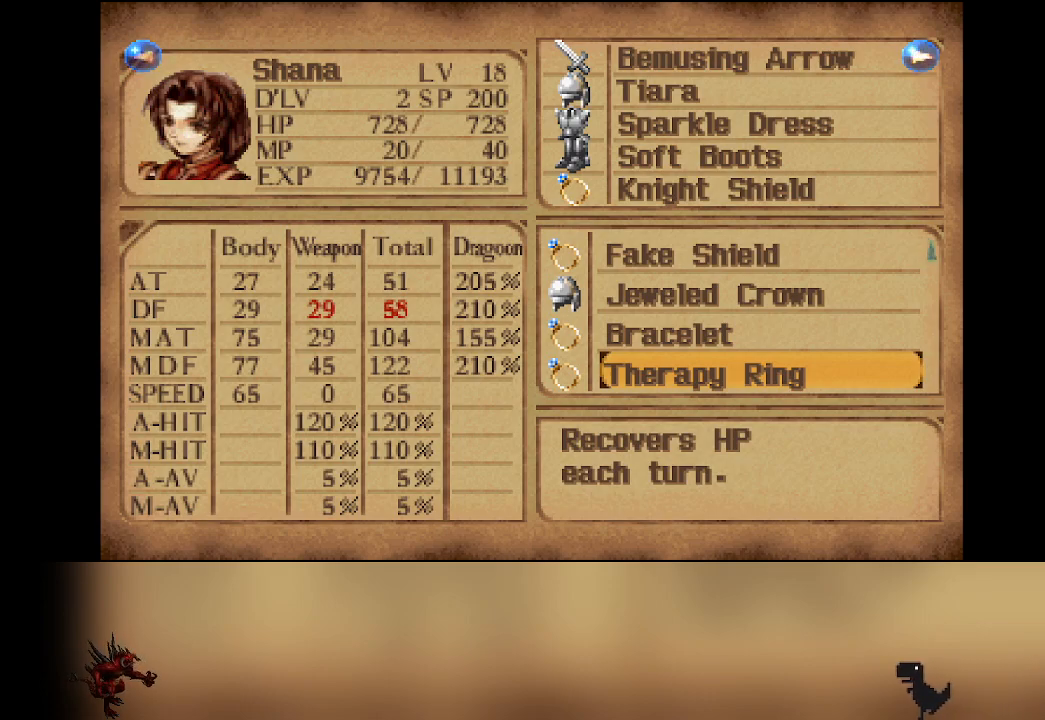
Gameplay with a controller (PlayStation layout); each line is a JSON object with the inputs held at the frame after it. "events" lists button and stick changes between this image and that frame as [ms after this image, input, new state], when the widget could be followed in between. Not read: DPAD_DOWN L3 R3 right_stick.
{"buttons": [], "left_stick": "center", "events": [[50, "CROSS", "down"], [183, "CROSS", "up"]]}
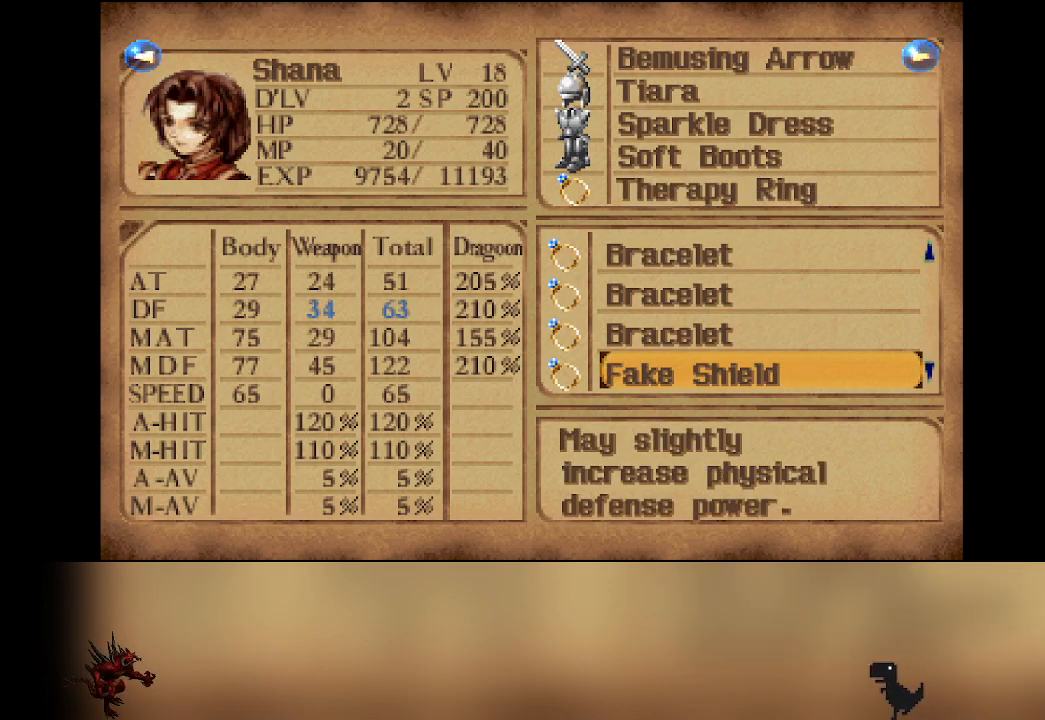
{"buttons": [], "left_stick": "center", "events": []}
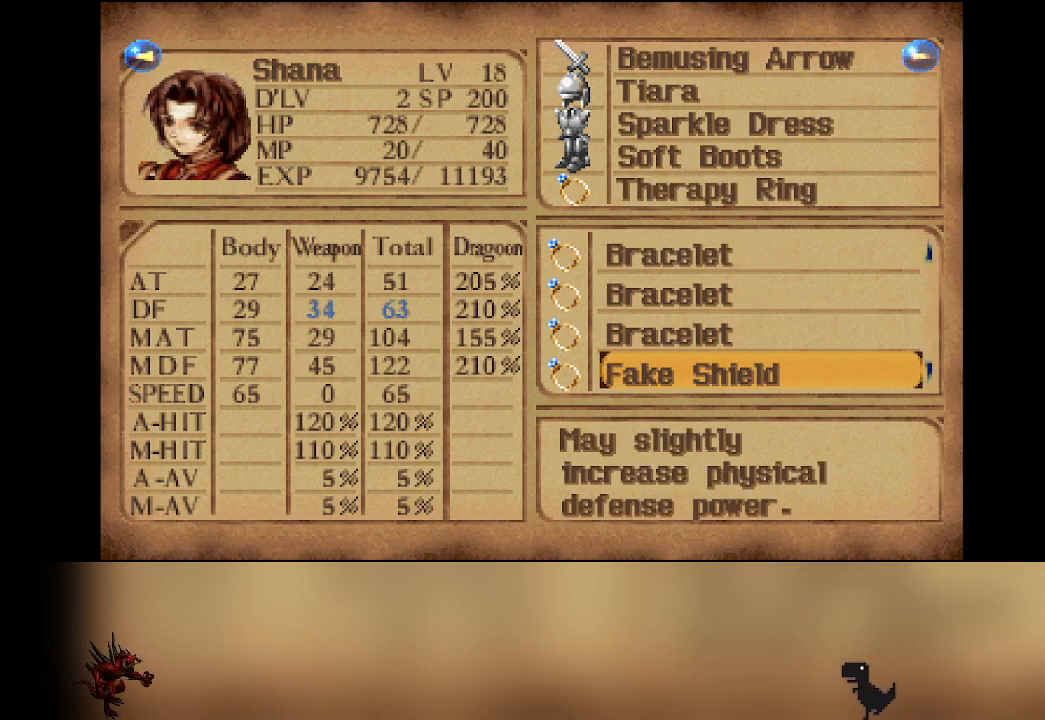
{"buttons": [], "left_stick": "center", "events": []}
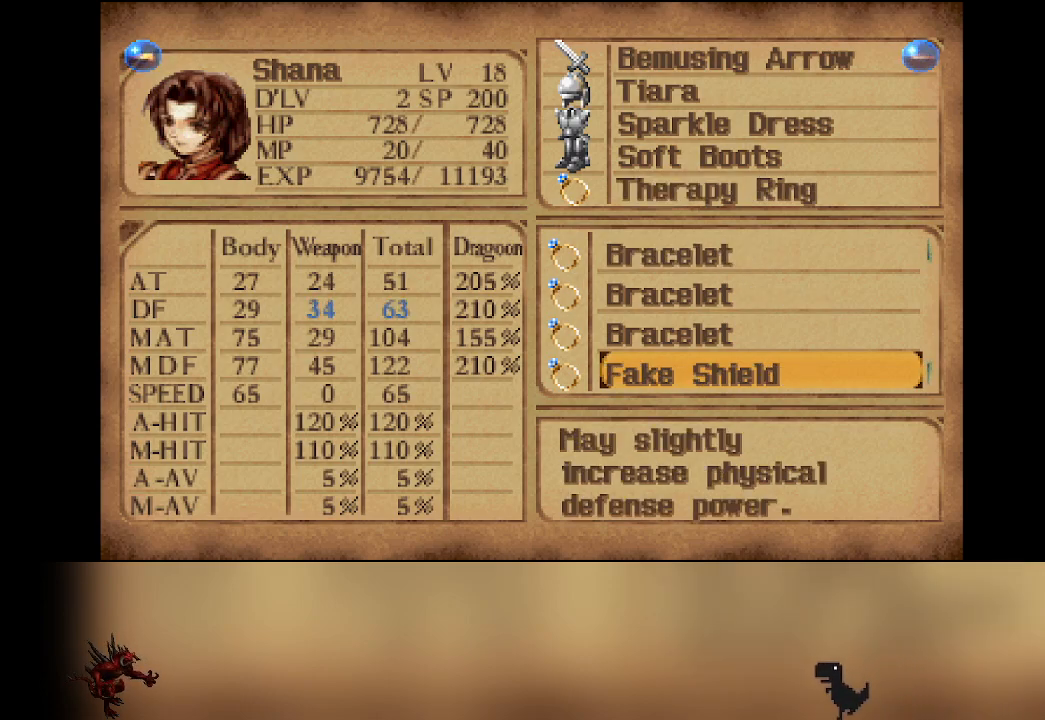
{"buttons": [], "left_stick": "center", "events": []}
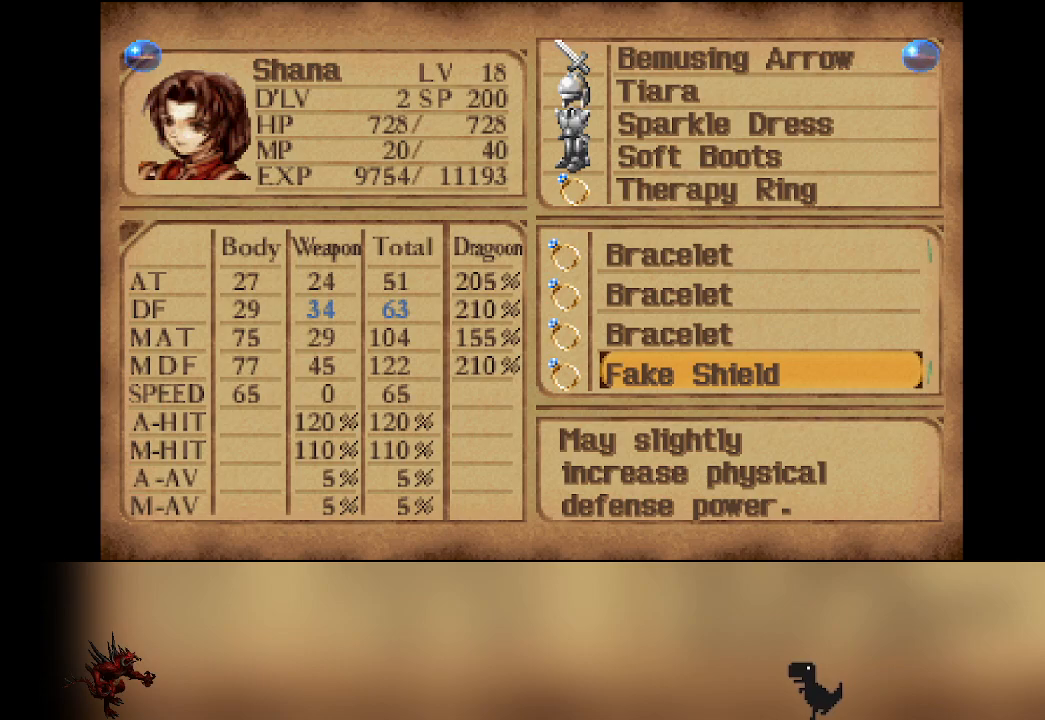
{"buttons": [], "left_stick": "center", "events": []}
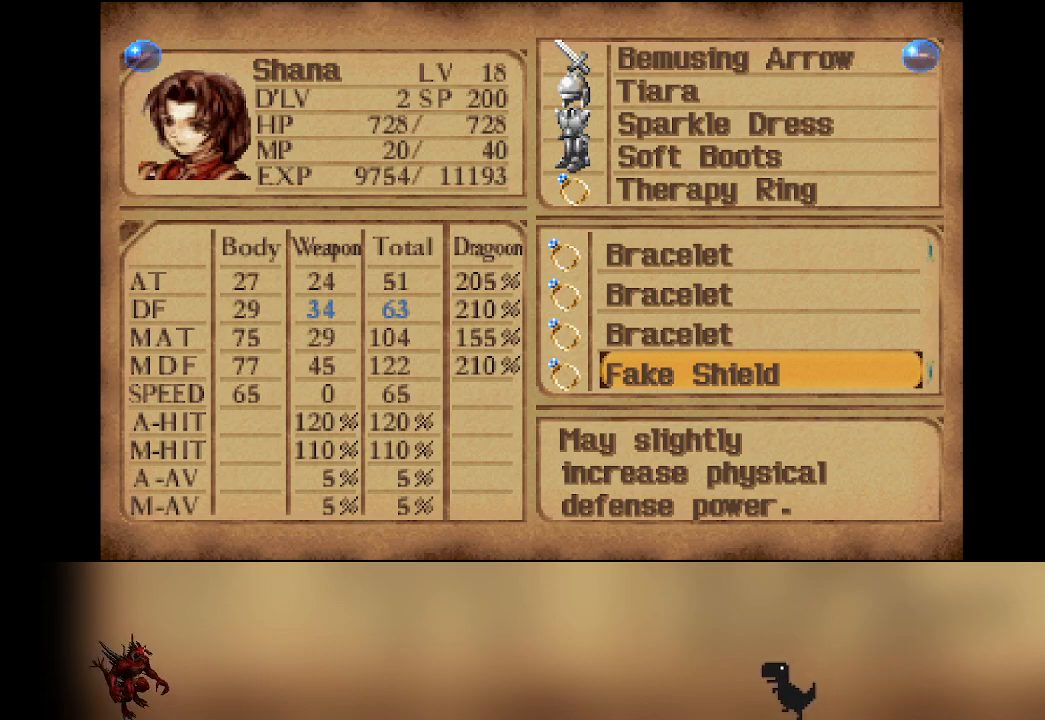
{"buttons": [], "left_stick": "center", "events": []}
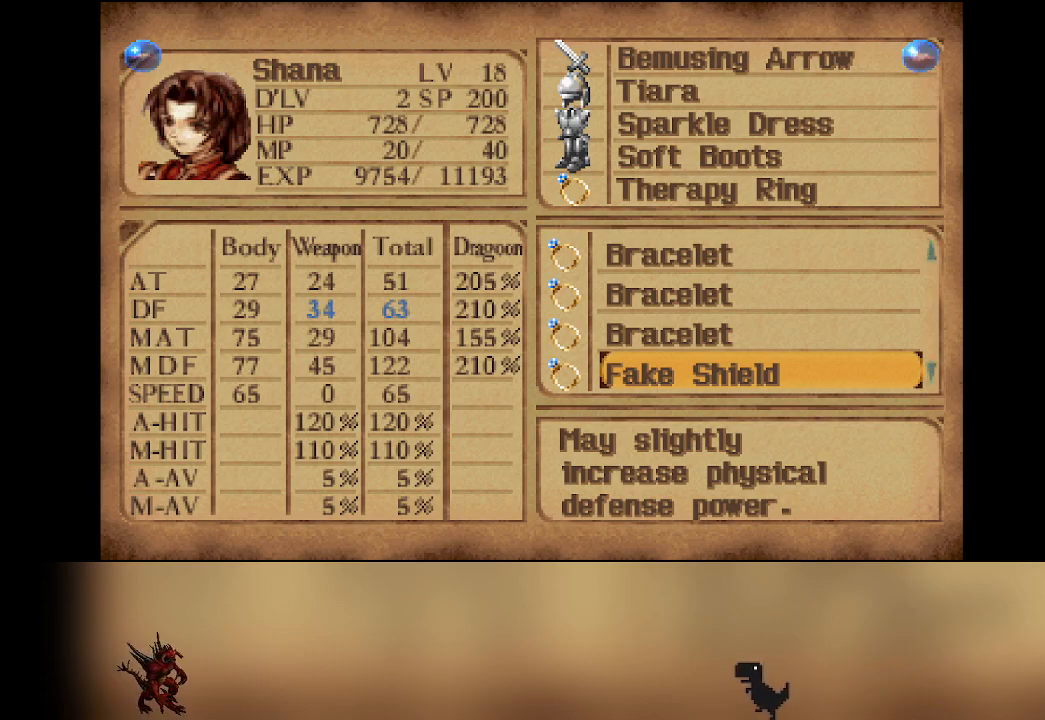
{"buttons": [], "left_stick": "center", "events": [[267, "DPAD_RIGHT", "down"], [350, "DPAD_RIGHT", "up"]]}
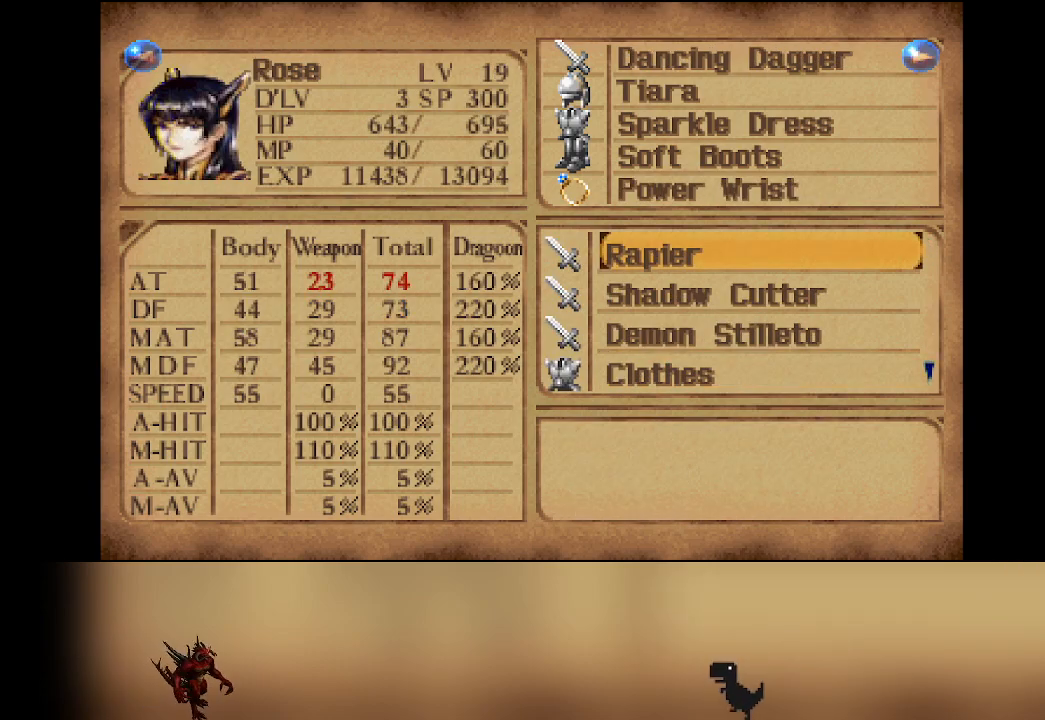
{"buttons": [], "left_stick": "center", "events": [[200, "DPAD_RIGHT", "down"], [317, "DPAD_RIGHT", "up"]]}
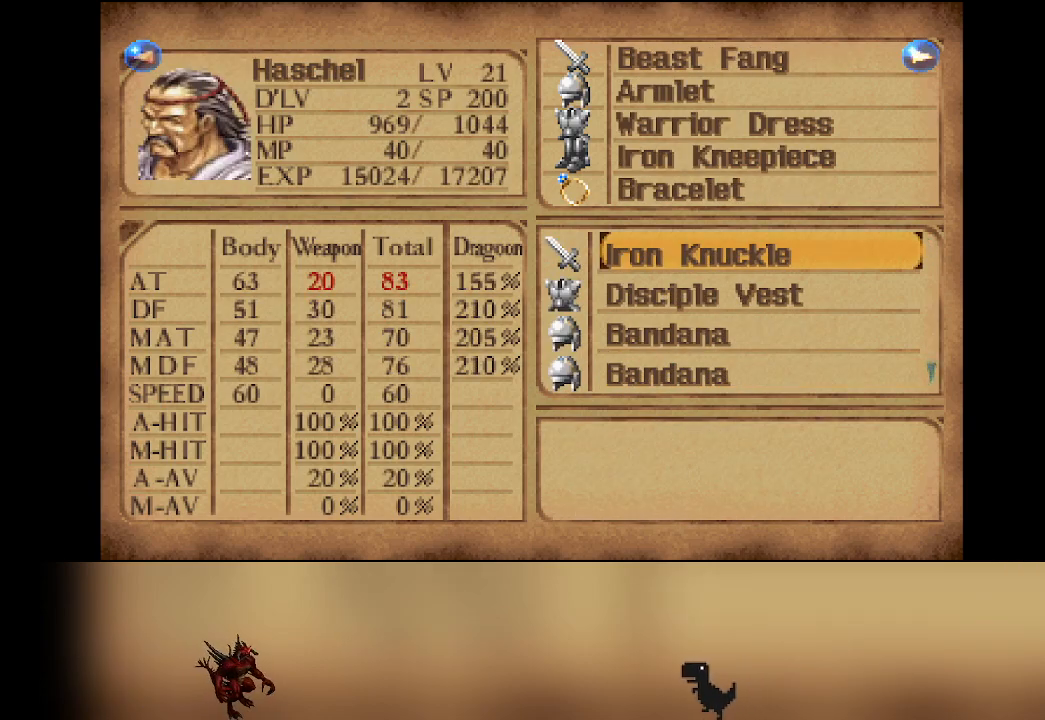
{"buttons": ["DPAD_RIGHT"], "left_stick": "center", "events": [[50, "DPAD_RIGHT", "down"], [183, "DPAD_RIGHT", "up"], [483, "DPAD_RIGHT", "down"]]}
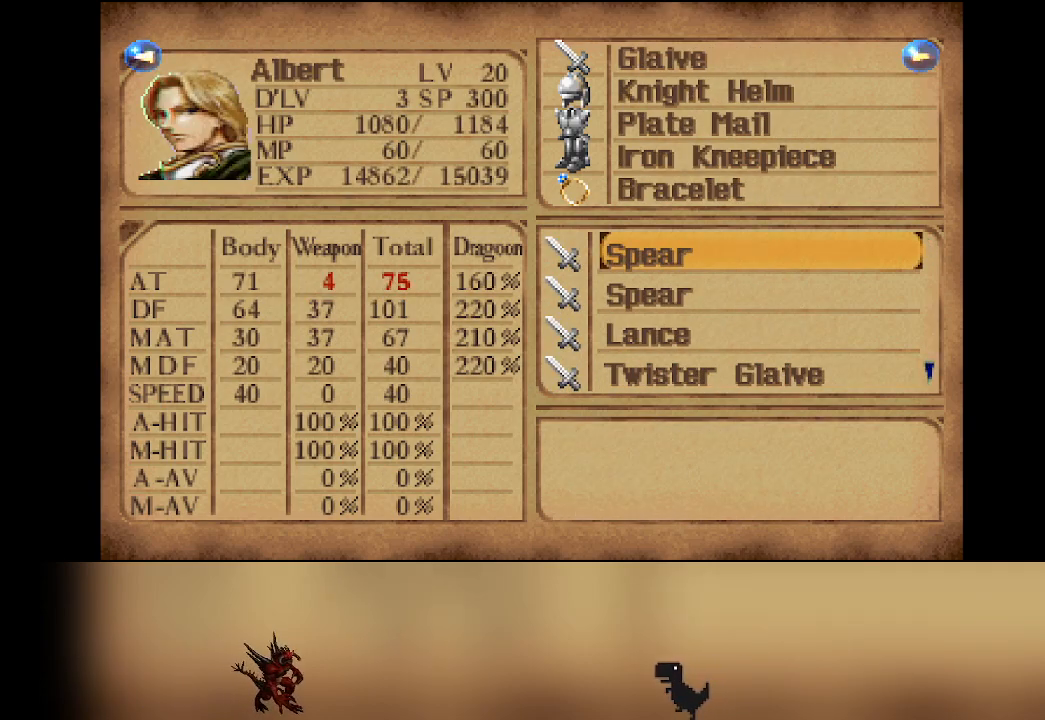
{"buttons": [], "left_stick": "center", "events": [[150, "DPAD_RIGHT", "up"]]}
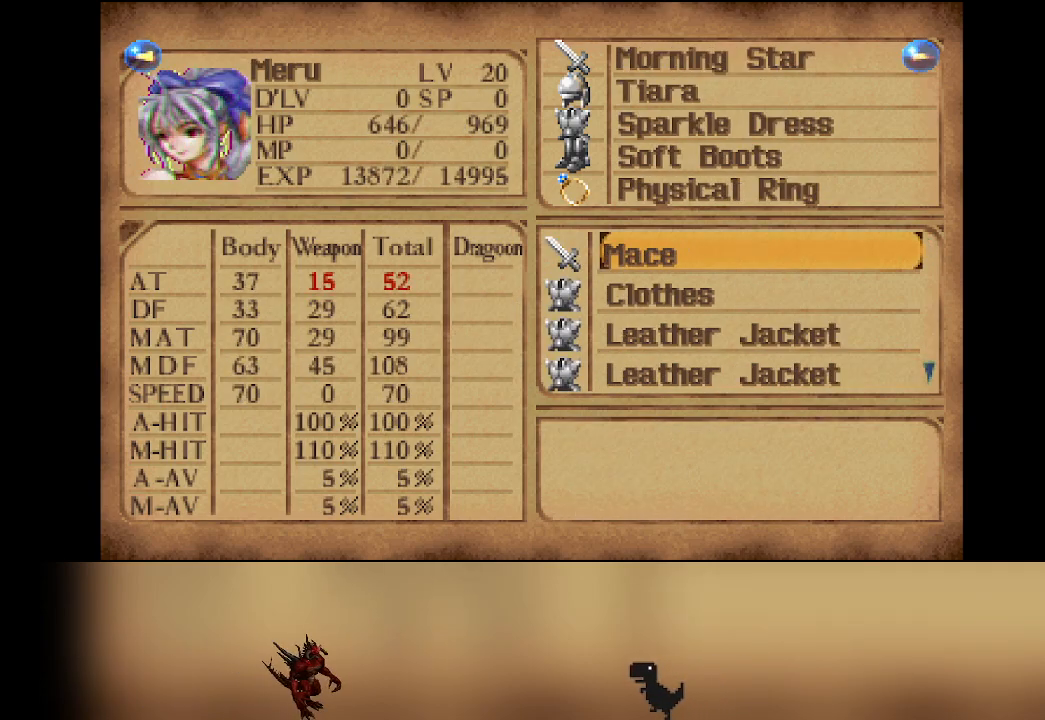
{"buttons": [], "left_stick": "center", "events": []}
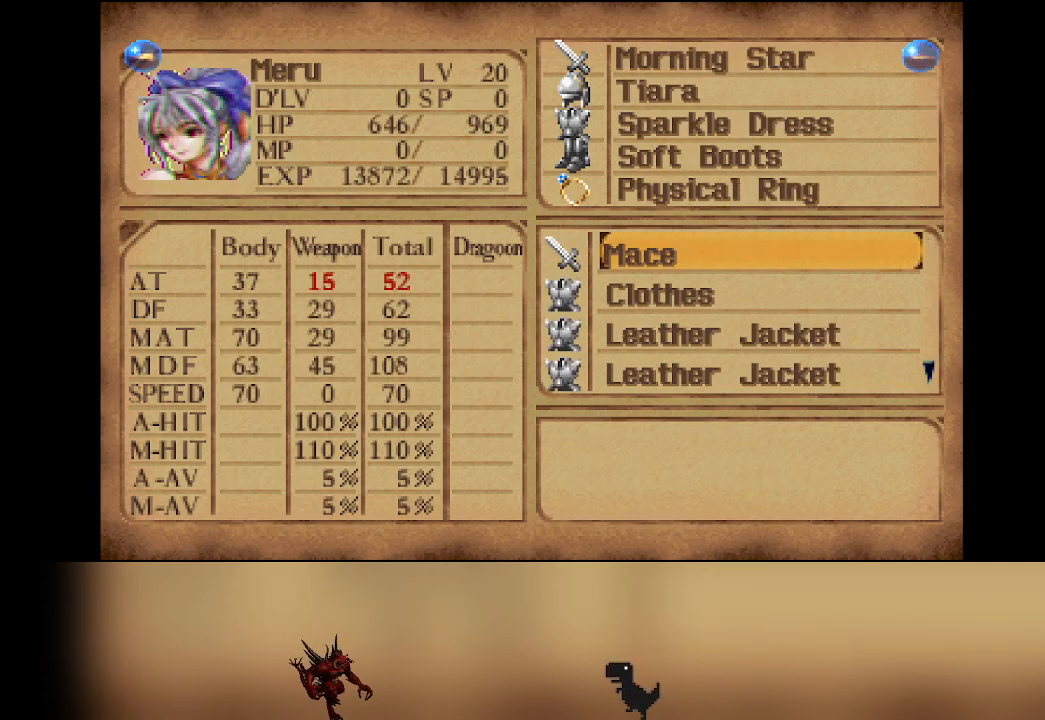
{"buttons": [], "left_stick": "center", "events": []}